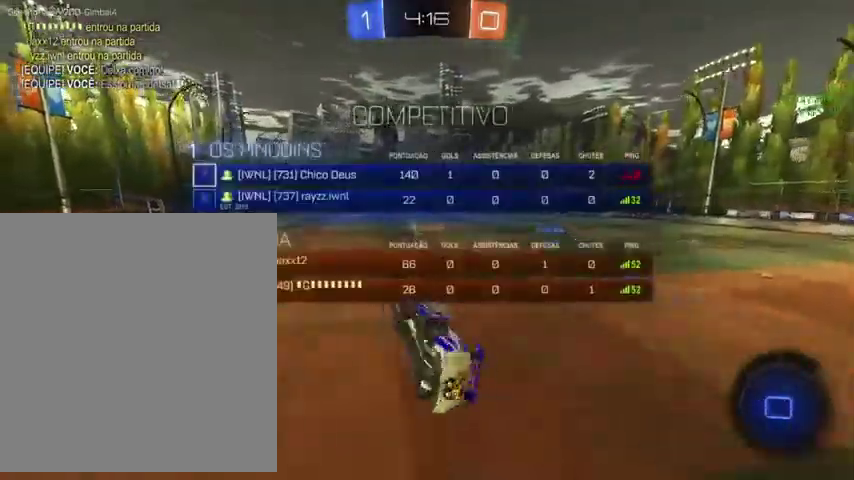
Gameplay with a controller (Xbox layout); each line is a JSON object with the inputs held at the frame after it. "events" lists button and stick changes between this image and that frame as [ms after this image, input, new state], when the widget could be followed in between.
{"buttons": ["B", "R2"], "left_stick": "center", "right_stick": "center", "events": [[233, "L1", "up"], [267, "left_stick", "center"]]}
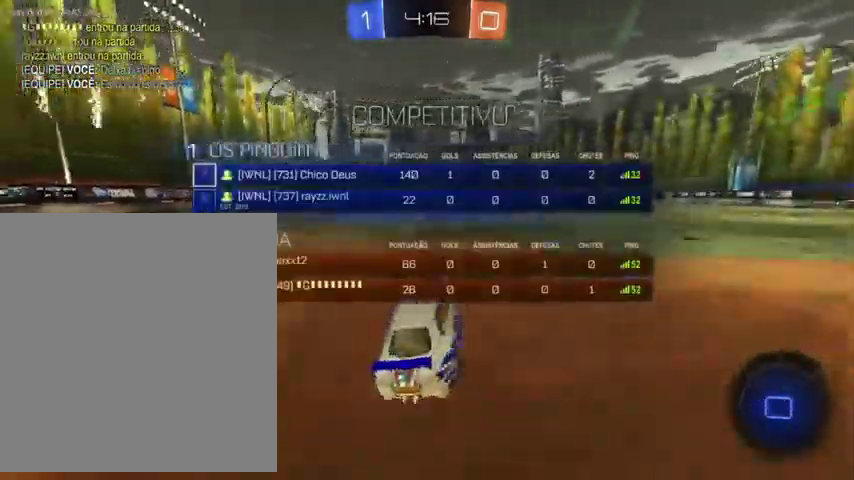
{"buttons": ["B"], "left_stick": "up", "right_stick": "center", "events": [[67, "left_stick", "up-left"], [200, "left_stick", "up"], [233, "Y", "down"], [267, "R2", "up"], [433, "Y", "up"]]}
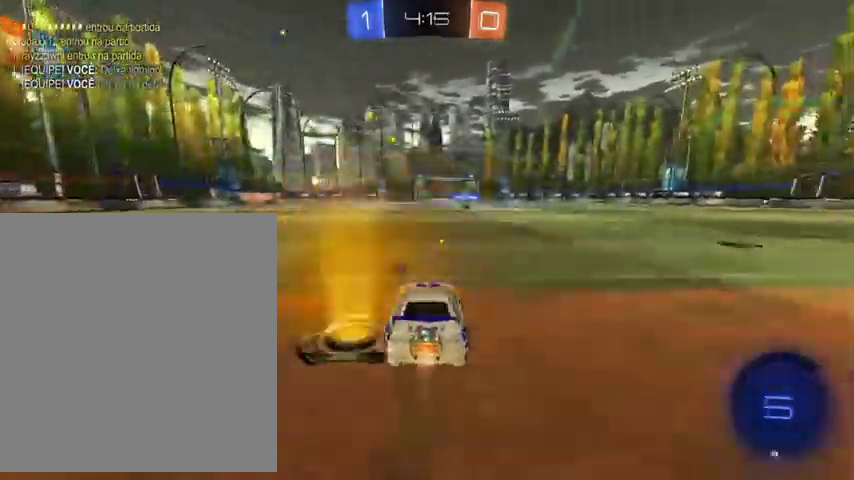
{"buttons": ["B", "L1"], "left_stick": "down-right", "right_stick": "center", "events": [[167, "A", "down"], [233, "L1", "down"], [267, "A", "up"], [367, "A", "down"], [400, "left_stick", "down-right"], [500, "A", "up"]]}
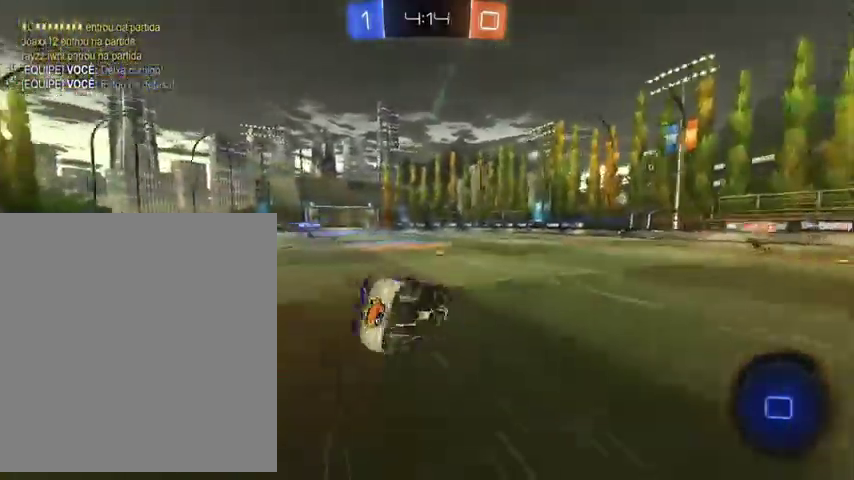
{"buttons": ["B", "L1", "R2"], "left_stick": "down", "right_stick": "center", "events": [[300, "left_stick", "center"], [433, "left_stick", "down"], [467, "R2", "down"]]}
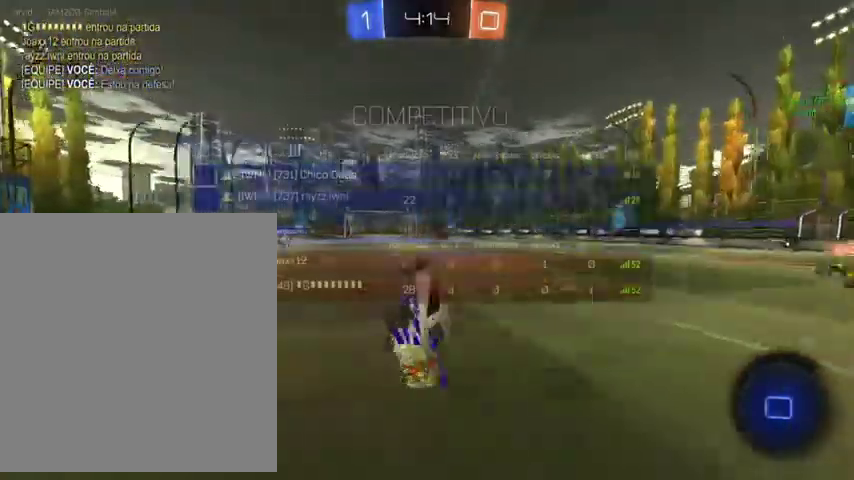
{"buttons": [], "left_stick": "up-right", "right_stick": "center", "events": [[67, "L1", "up"], [67, "left_stick", "center"], [267, "R2", "up"], [333, "B", "up"], [433, "left_stick", "right"], [500, "left_stick", "up-right"]]}
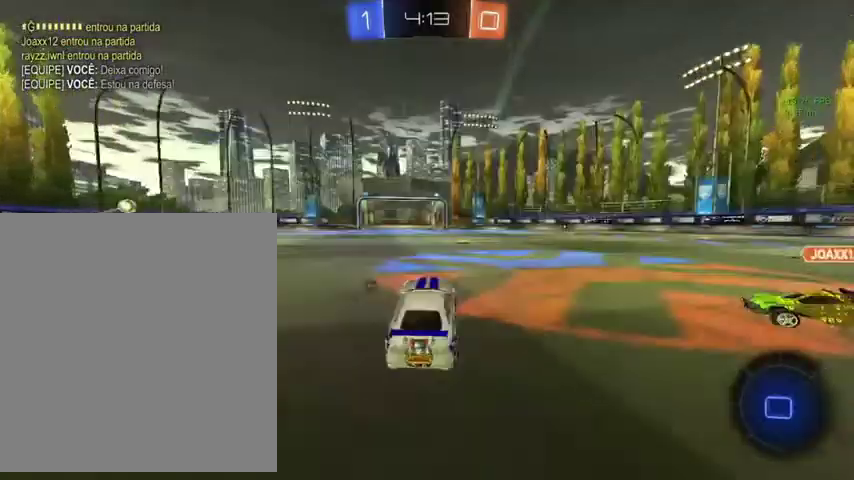
{"buttons": ["L1"], "left_stick": "down-right", "right_stick": "center", "events": [[133, "L1", "down"], [133, "left_stick", "up"], [267, "A", "down"], [367, "A", "up"], [367, "left_stick", "down-right"]]}
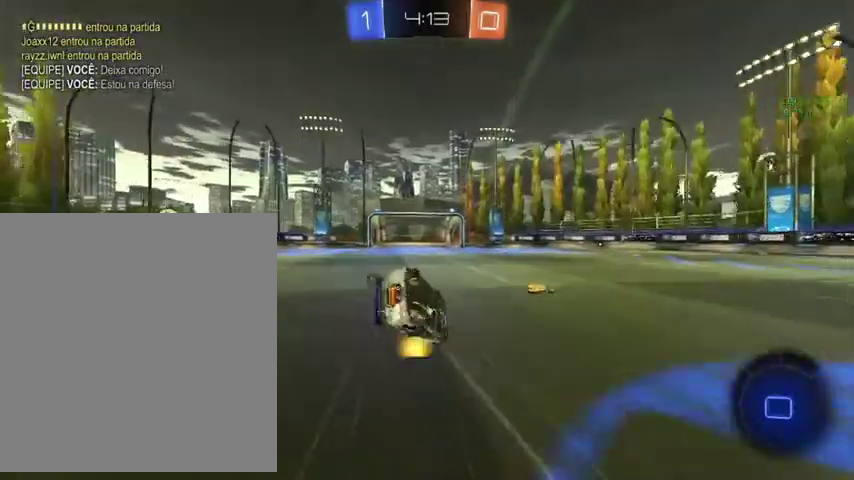
{"buttons": ["L1"], "left_stick": "down-right", "right_stick": "center", "events": [[200, "left_stick", "center"], [333, "left_stick", "down"], [467, "left_stick", "down-right"]]}
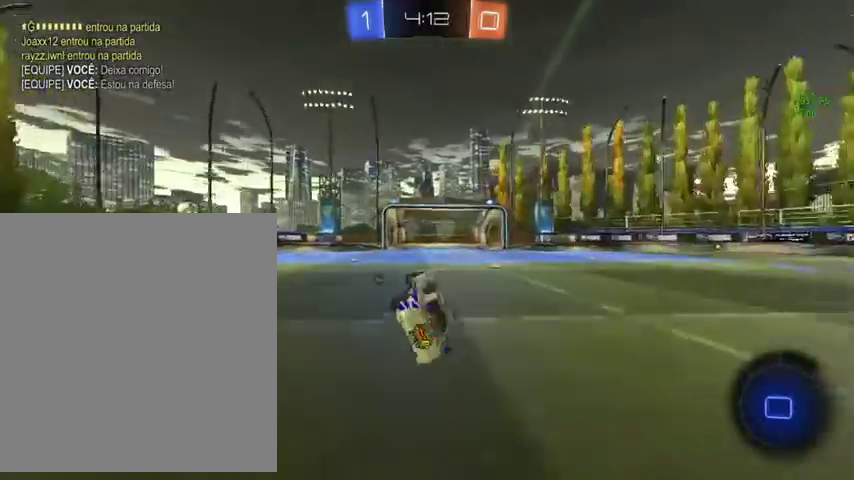
{"buttons": [], "left_stick": "up-left", "right_stick": "center", "events": [[33, "L1", "up"], [67, "left_stick", "center"], [100, "Y", "down"], [200, "Y", "up"], [300, "left_stick", "up-left"]]}
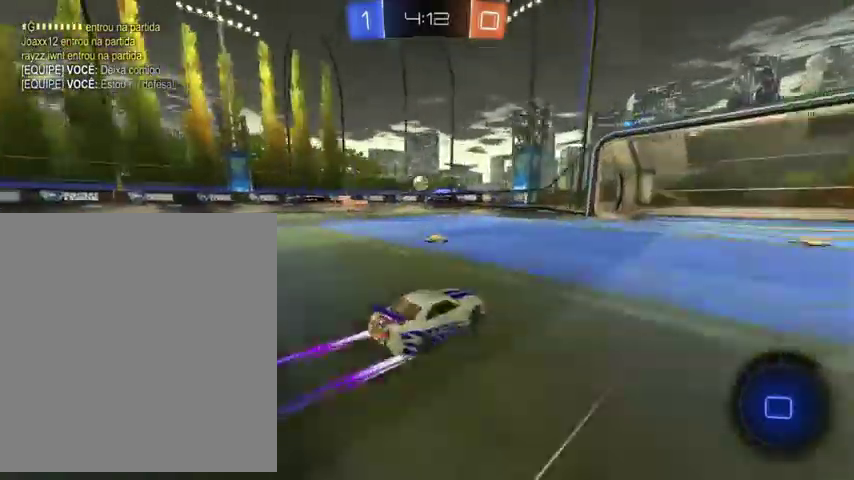
{"buttons": [], "left_stick": "up-left", "right_stick": "center", "events": []}
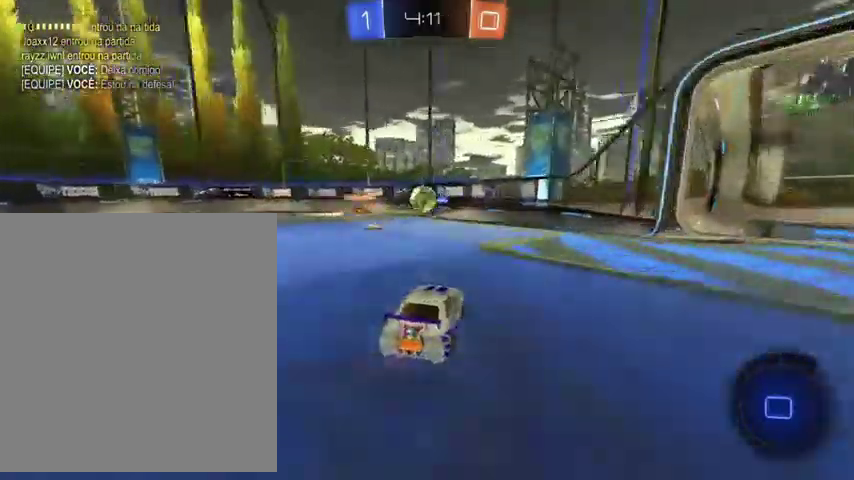
{"buttons": ["A", "L1"], "left_stick": "up-left", "right_stick": "center", "events": [[100, "A", "down"], [100, "B", "down"], [100, "R1", "down"], [133, "left_stick", "down"], [267, "R1", "up"], [300, "A", "up"], [367, "left_stick", "up-left"], [400, "L1", "down"], [433, "A", "down"], [500, "B", "up"]]}
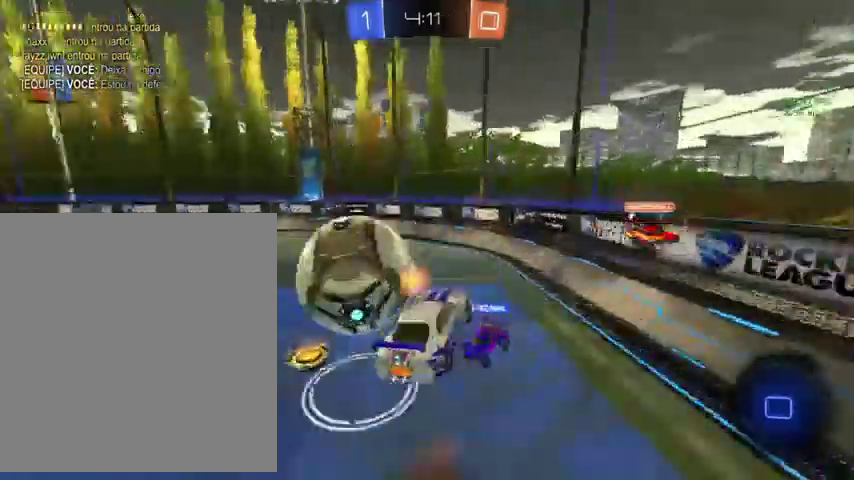
{"buttons": ["L1"], "left_stick": "up", "right_stick": "center", "events": [[100, "A", "up"], [133, "left_stick", "left"], [300, "left_stick", "down"], [500, "left_stick", "up"]]}
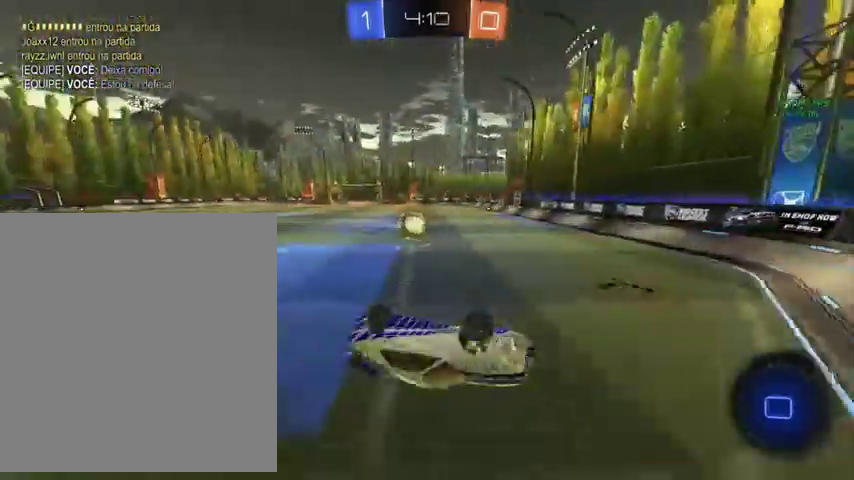
{"buttons": [], "left_stick": "up", "right_stick": "center", "events": [[433, "L1", "up"]]}